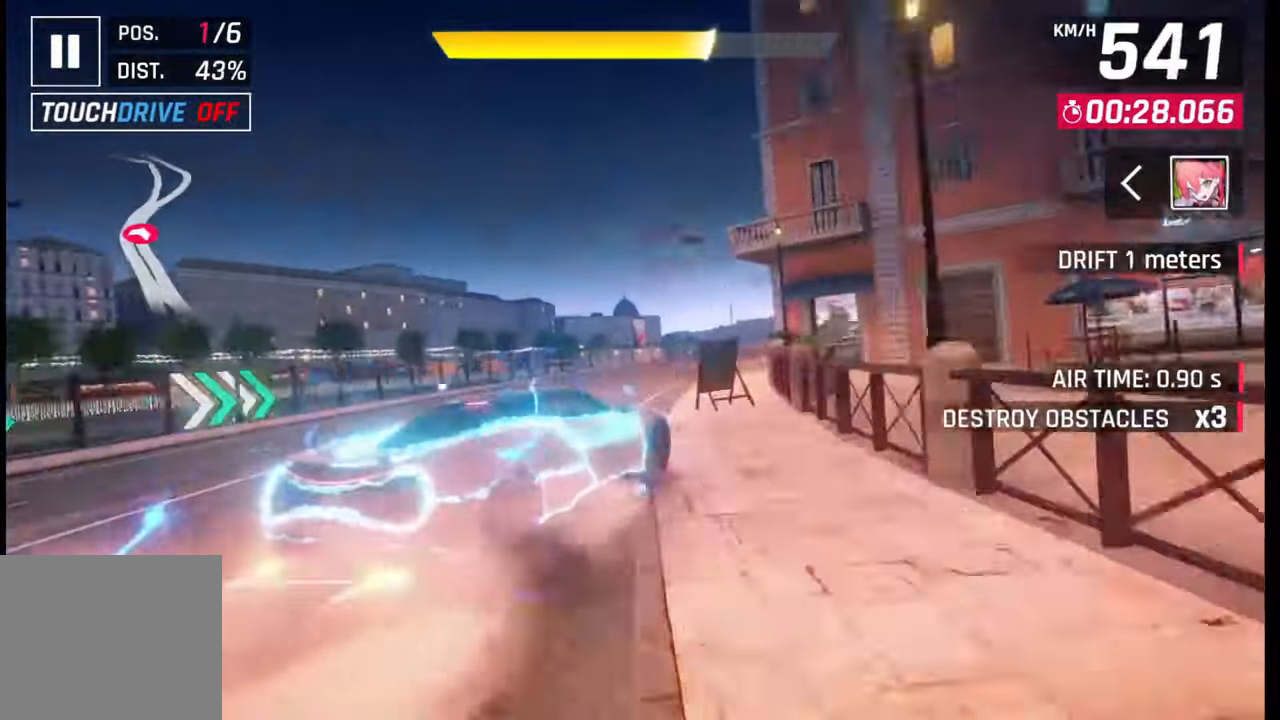
Gameplay with a controller (PlayStation layout); each line is a JSON object with the inputs held at the frame after it. "events" lists button and stick changes between this image and that frame as [ms after this image, input, new state], when the widget could be followed in between.
{"buttons": [], "left_stick": "left", "right_stick": "center", "events": [[17, "R1", "up"], [67, "L1", "up"], [367, "left_stick", "center"], [417, "left_stick", "left"]]}
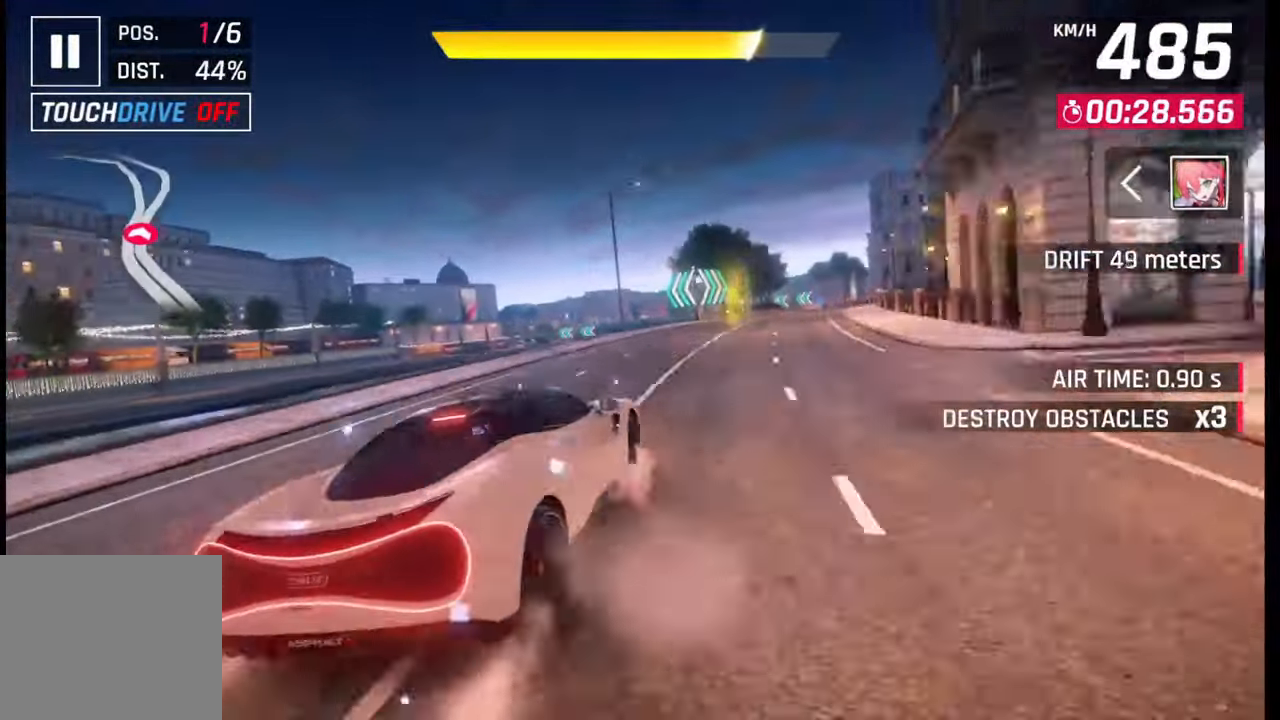
{"buttons": [], "left_stick": "center", "right_stick": "center", "events": [[17, "left_stick", "center"], [367, "R1", "down"], [400, "CROSS", "down"], [467, "CROSS", "up"], [467, "R1", "up"]]}
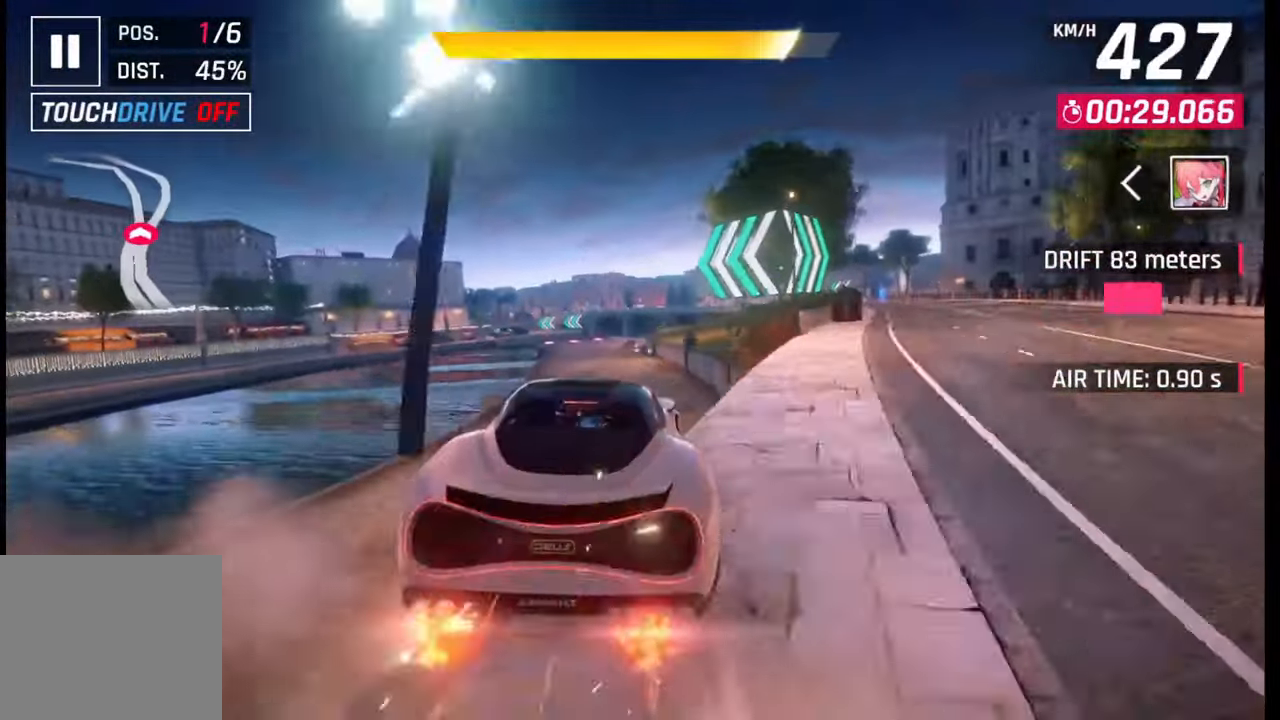
{"buttons": ["SQUARE"], "left_stick": "center", "right_stick": "center", "events": [[17, "left_stick", "left"], [50, "CROSS", "down"], [50, "R1", "down"], [117, "CROSS", "up"], [117, "R1", "up"], [200, "CROSS", "down"], [200, "R1", "down"], [267, "CROSS", "up"], [267, "R1", "up"], [467, "SQUARE", "down"], [467, "left_stick", "center"]]}
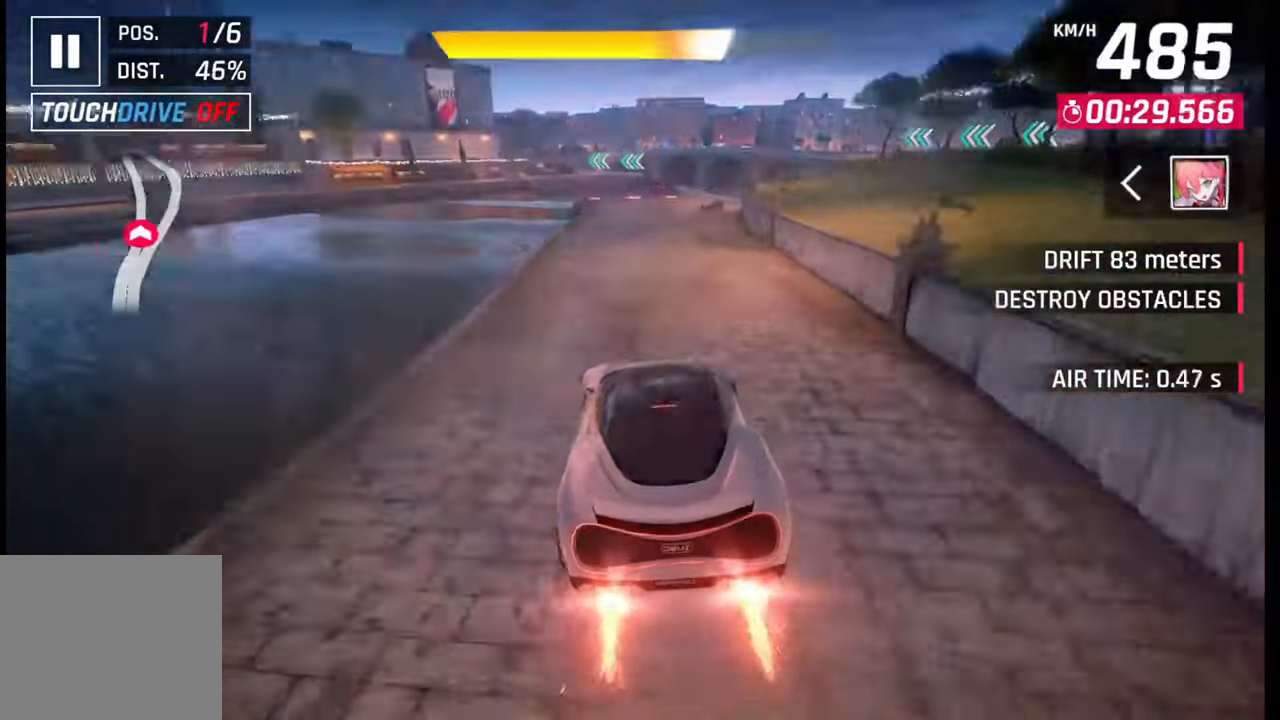
{"buttons": [], "left_stick": "center", "right_stick": "center", "events": [[67, "SQUARE", "up"], [367, "SQUARE", "down"], [467, "SQUARE", "up"]]}
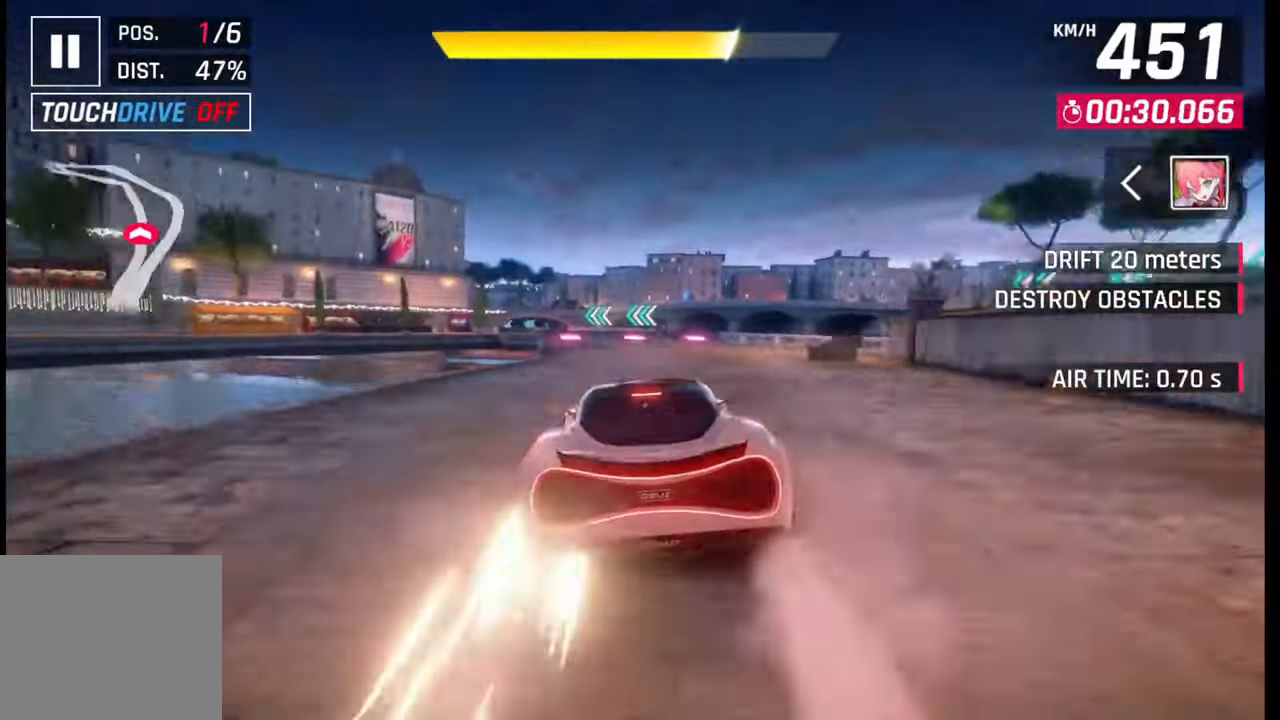
{"buttons": ["CROSS", "R1"], "left_stick": "left", "right_stick": "center", "events": [[300, "CROSS", "down"], [300, "R1", "down"], [300, "left_stick", "left"], [367, "CROSS", "up"], [367, "R1", "up"], [467, "CROSS", "down"], [467, "R1", "down"]]}
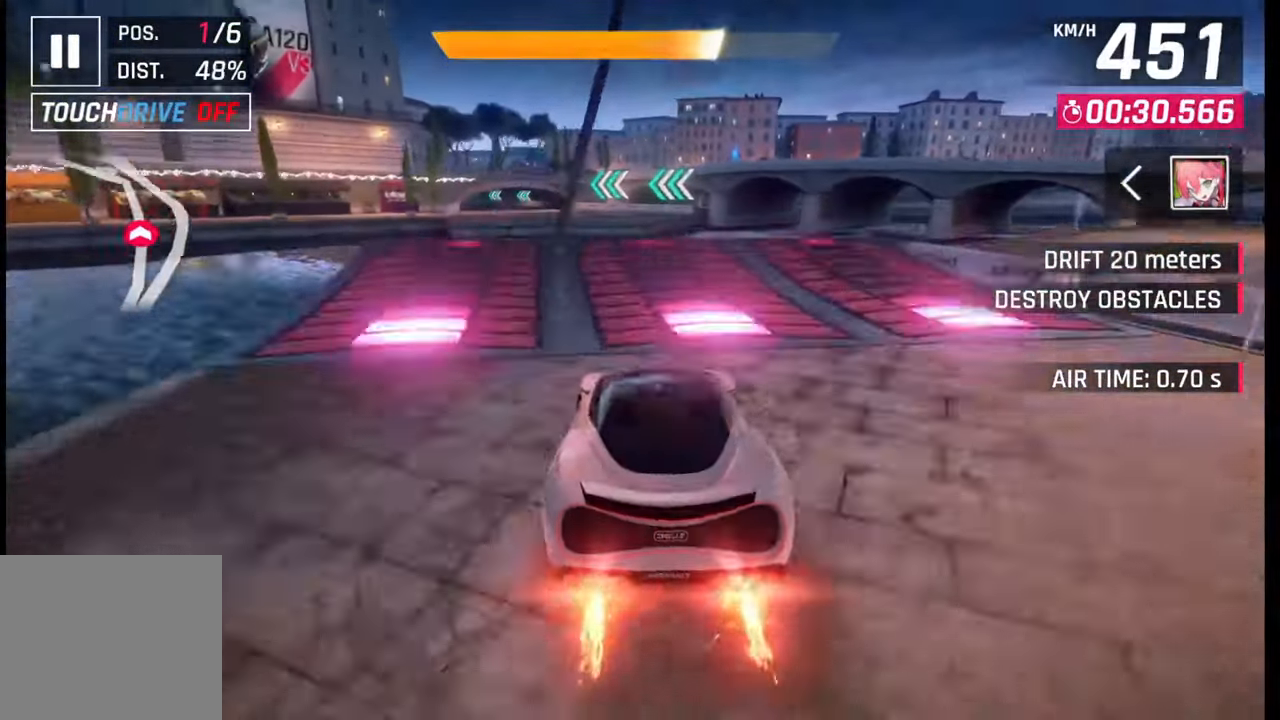
{"buttons": [], "left_stick": "left", "right_stick": "center", "events": [[50, "CROSS", "up"], [67, "R1", "up"], [117, "CROSS", "down"], [117, "R1", "down"], [200, "CROSS", "up"], [200, "R1", "up"], [267, "CROSS", "down"], [267, "R1", "down"], [350, "CROSS", "up"], [350, "R1", "up"], [417, "CROSS", "down"], [417, "R1", "down"], [500, "CROSS", "up"], [500, "R1", "up"]]}
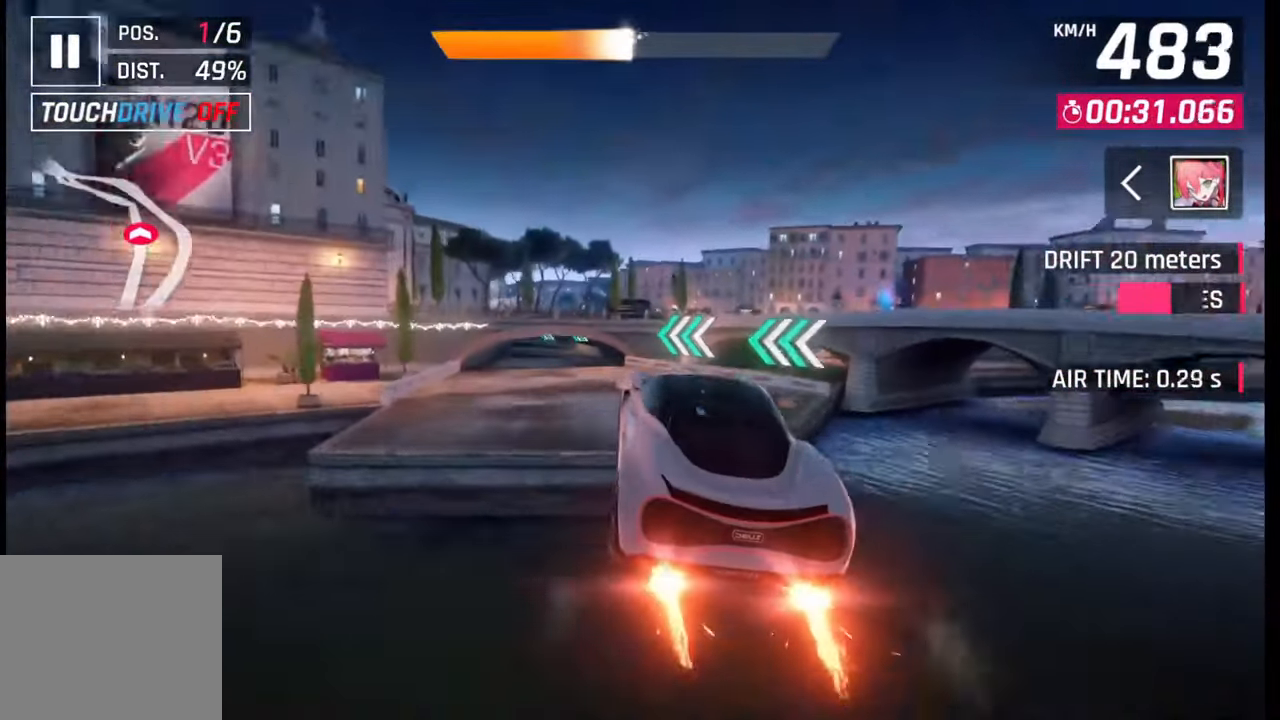
{"buttons": [], "left_stick": "left", "right_stick": "center", "events": [[67, "CROSS", "down"], [67, "R1", "down"], [200, "CROSS", "up"], [200, "R1", "up"], [367, "SQUARE", "down"], [417, "SQUARE", "up"]]}
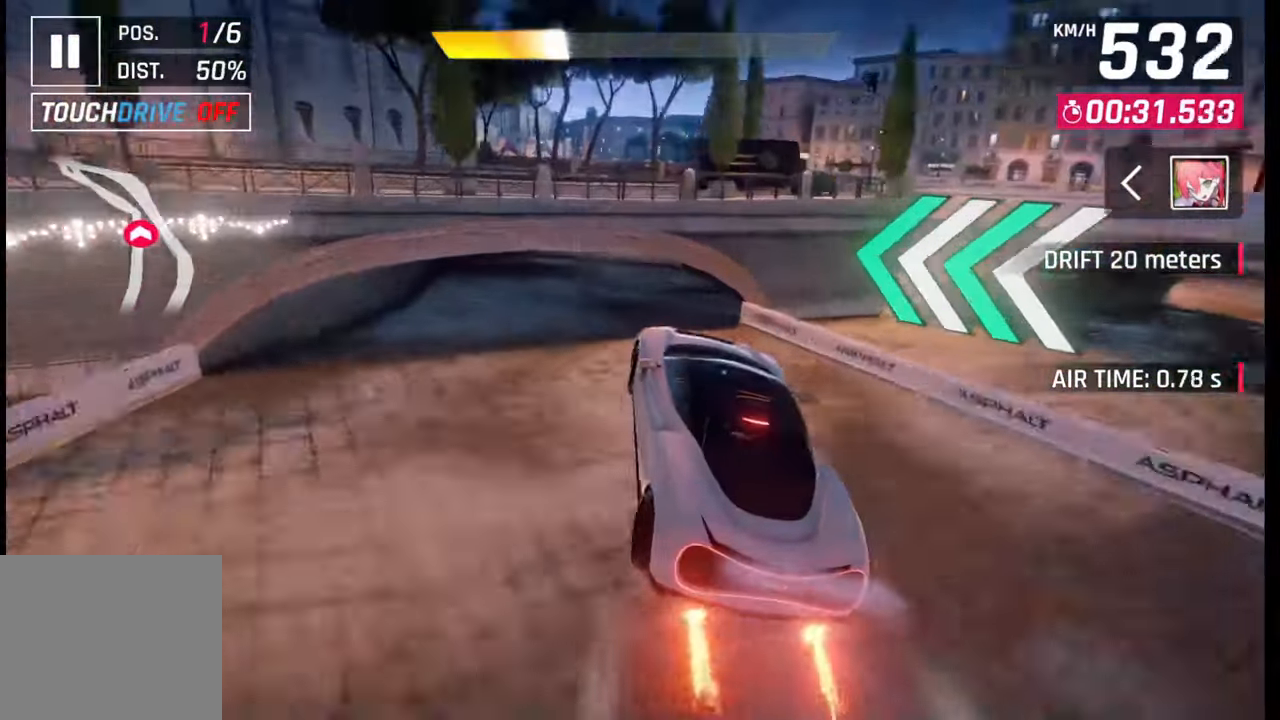
{"buttons": [], "left_stick": "left", "right_stick": "center", "events": []}
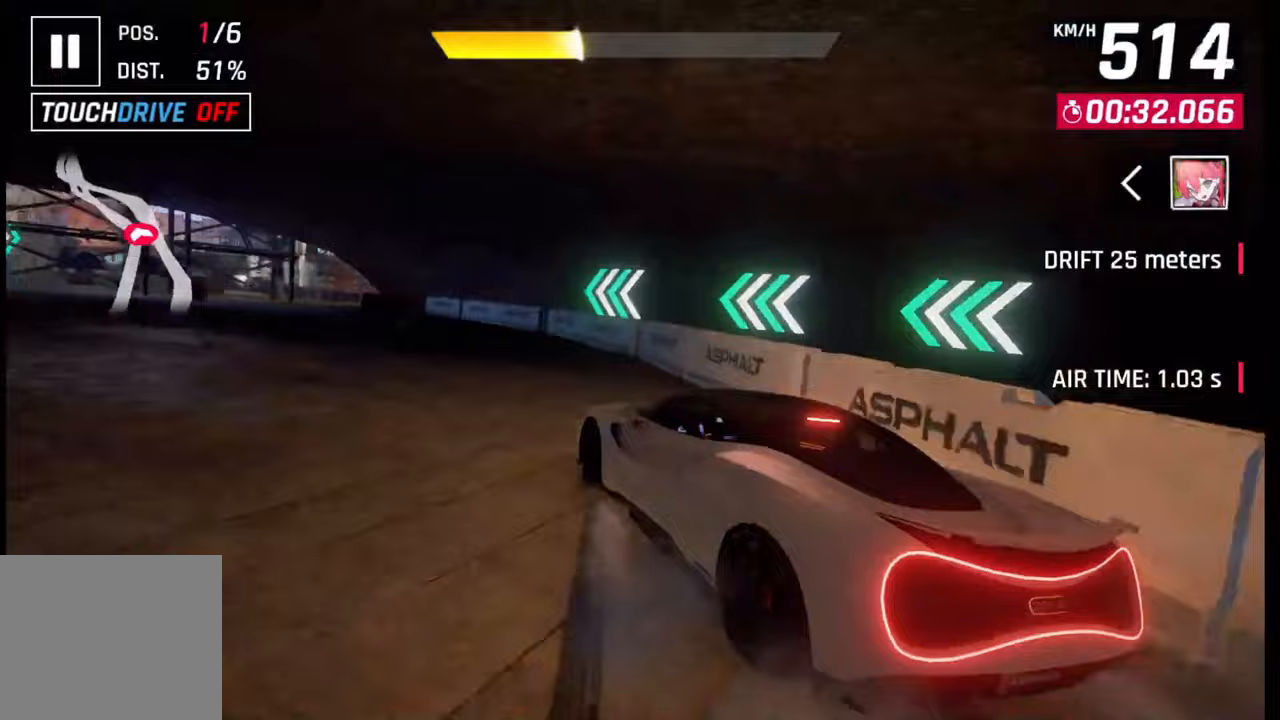
{"buttons": [], "left_stick": "center", "right_stick": "center", "events": [[17, "left_stick", "center"], [217, "CROSS", "down"], [267, "CROSS", "up"], [417, "SQUARE", "down"], [467, "SQUARE", "up"]]}
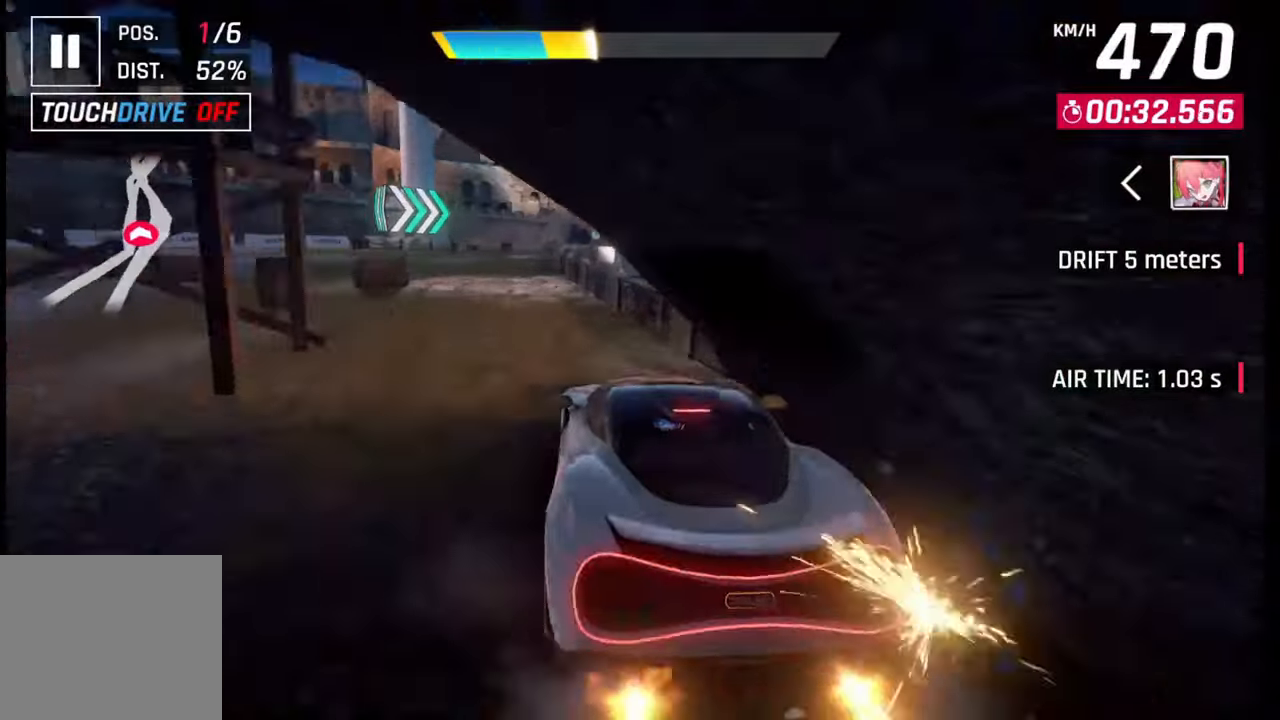
{"buttons": [], "left_stick": "right", "right_stick": "center", "events": [[450, "SQUARE", "down"], [450, "left_stick", "right"], [500, "SQUARE", "up"]]}
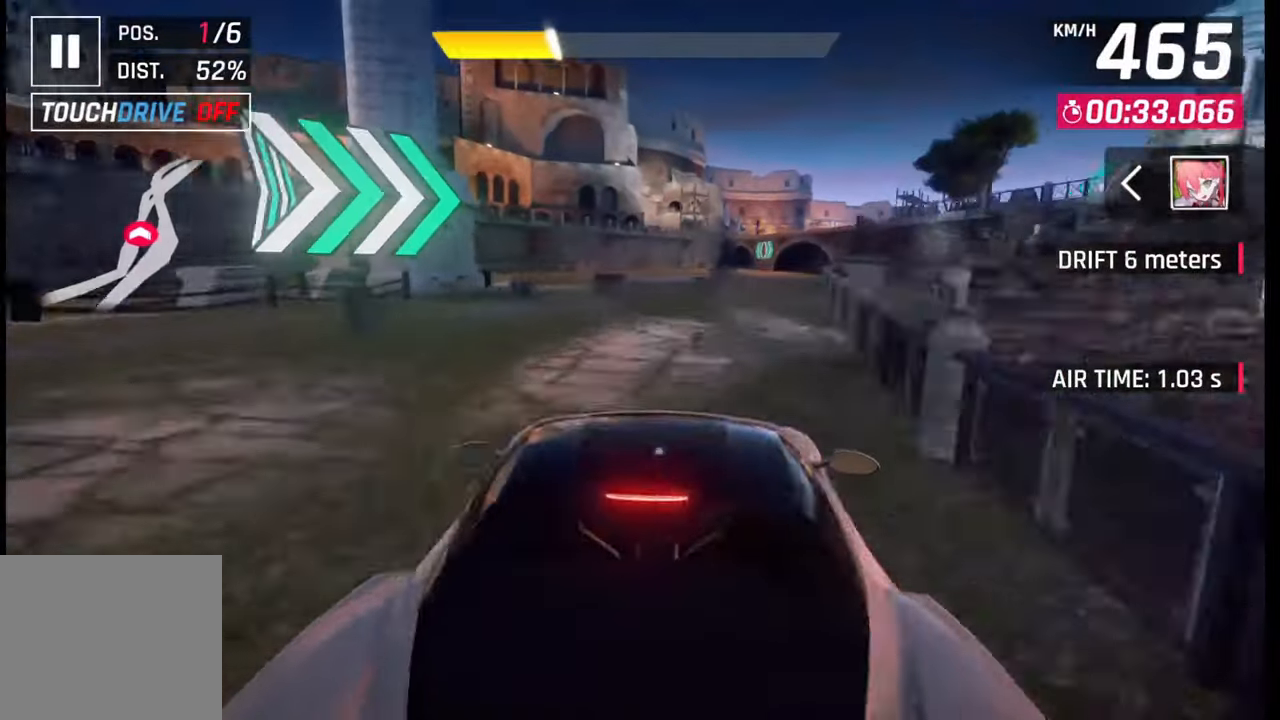
{"buttons": [], "left_stick": "right", "right_stick": "center", "events": [[317, "R1", "down"], [350, "L1", "down"], [367, "R1", "up"], [417, "L1", "up"]]}
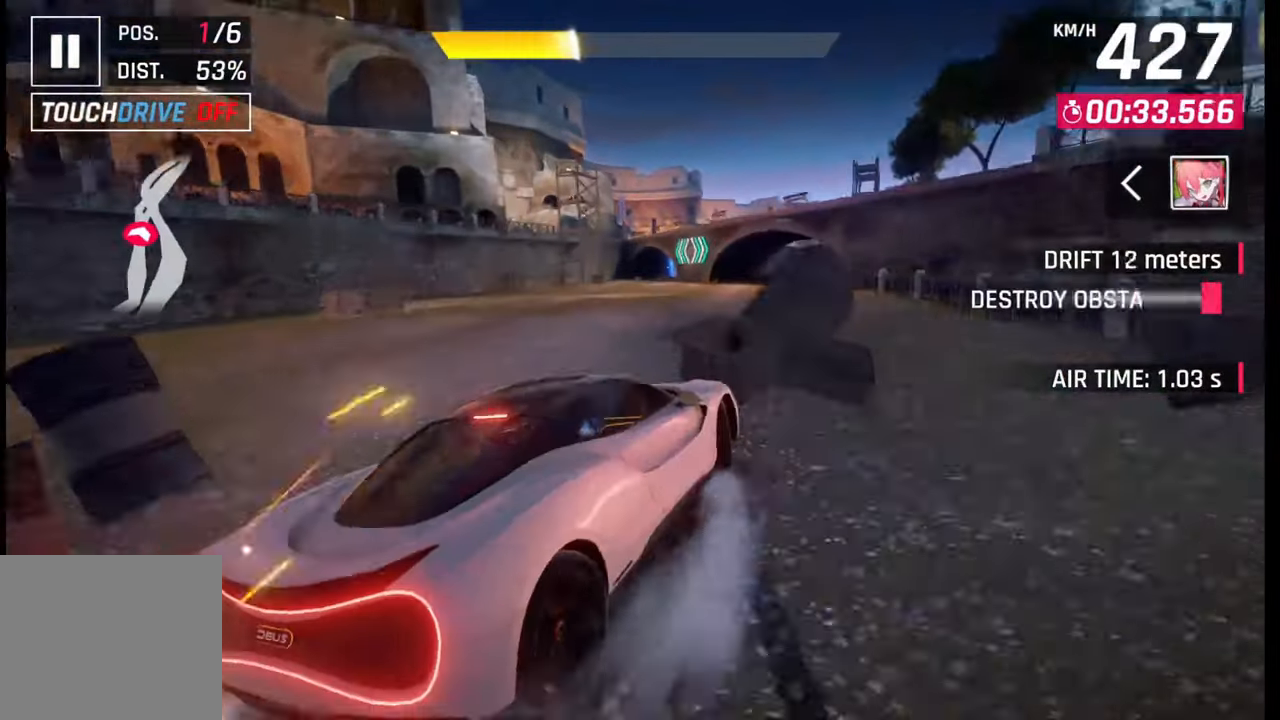
{"buttons": ["SQUARE"], "left_stick": "center", "right_stick": "center", "events": [[450, "left_stick", "center"], [467, "SQUARE", "down"]]}
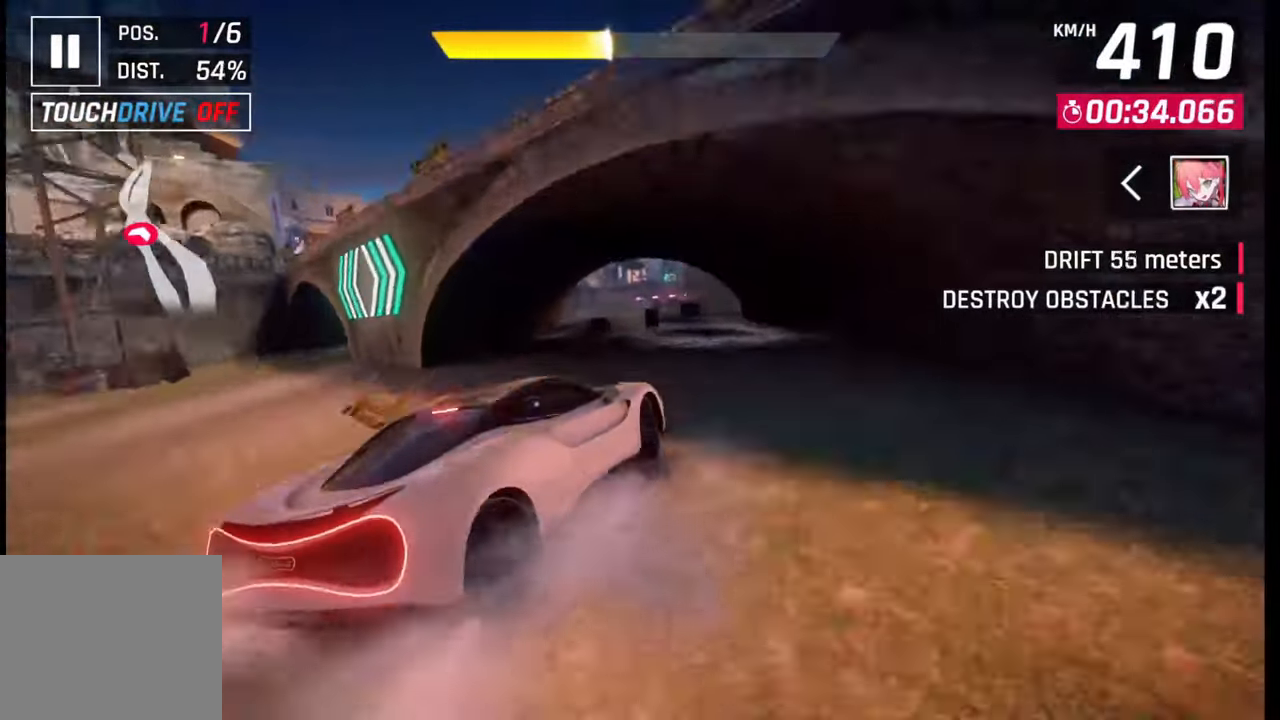
{"buttons": [], "left_stick": "center", "right_stick": "center", "events": [[17, "SQUARE", "up"], [167, "CROSS", "down"], [167, "R1", "down"], [267, "CROSS", "up"], [267, "R1", "up"], [350, "left_stick", "right"], [467, "left_stick", "center"]]}
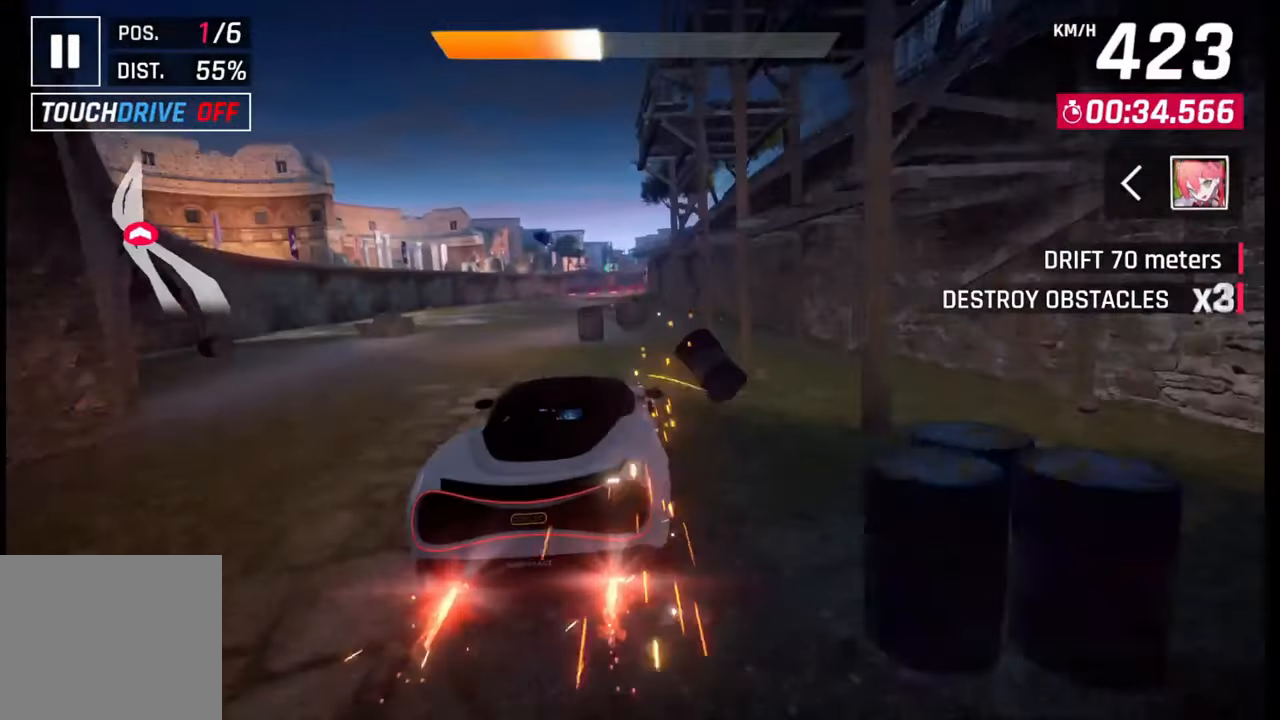
{"buttons": [], "left_stick": "center", "right_stick": "center", "events": [[67, "SQUARE", "down"], [167, "SQUARE", "up"]]}
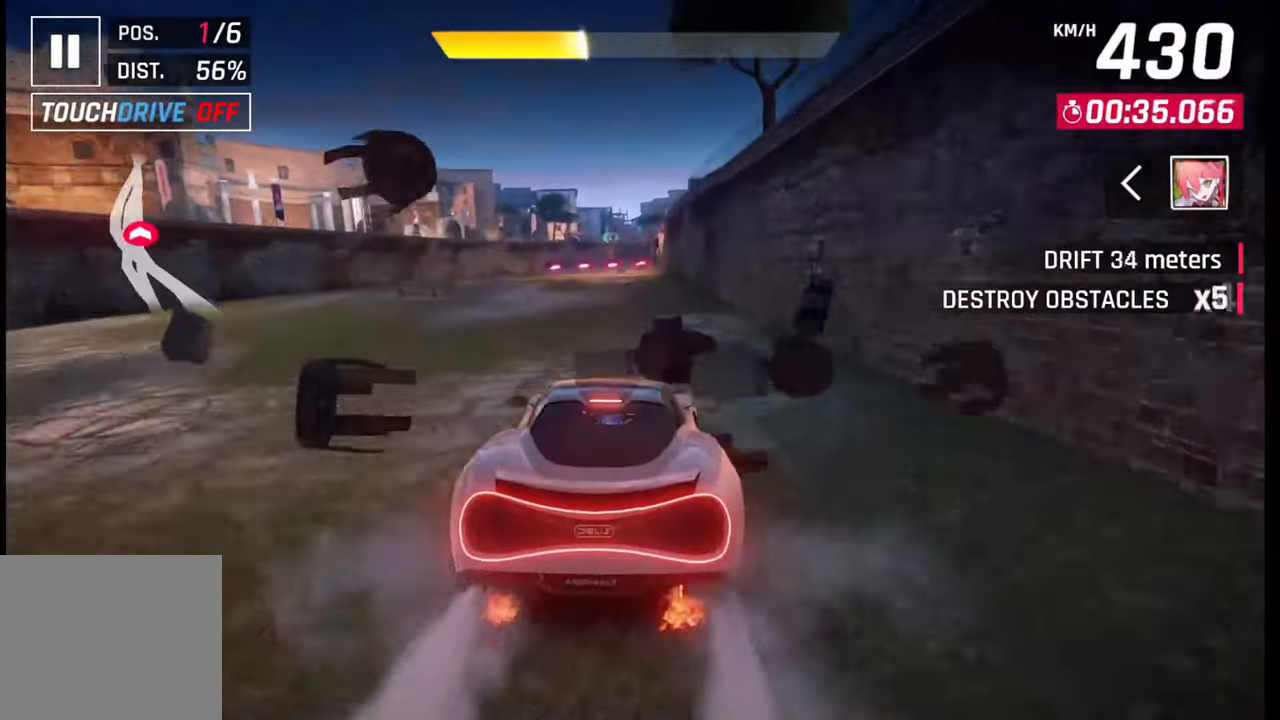
{"buttons": [], "left_stick": "center", "right_stick": "center", "events": [[117, "SQUARE", "down"], [267, "SQUARE", "up"]]}
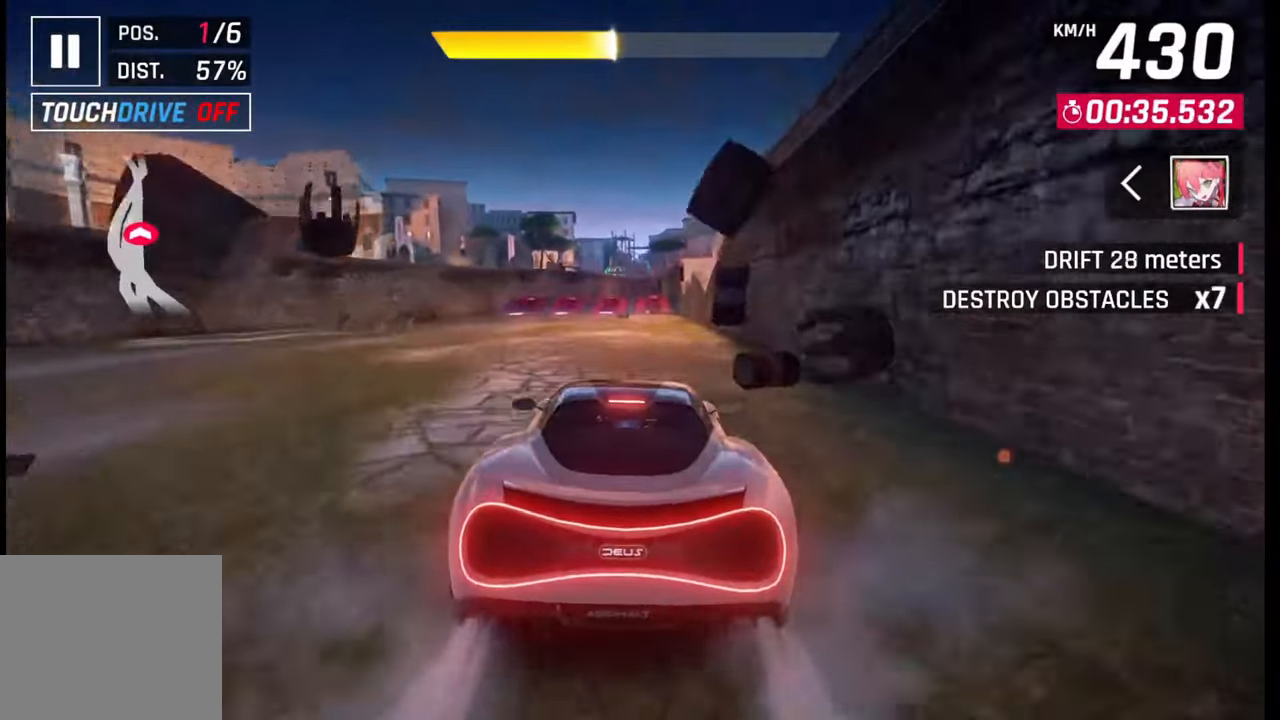
{"buttons": [], "left_stick": "center", "right_stick": "center", "events": []}
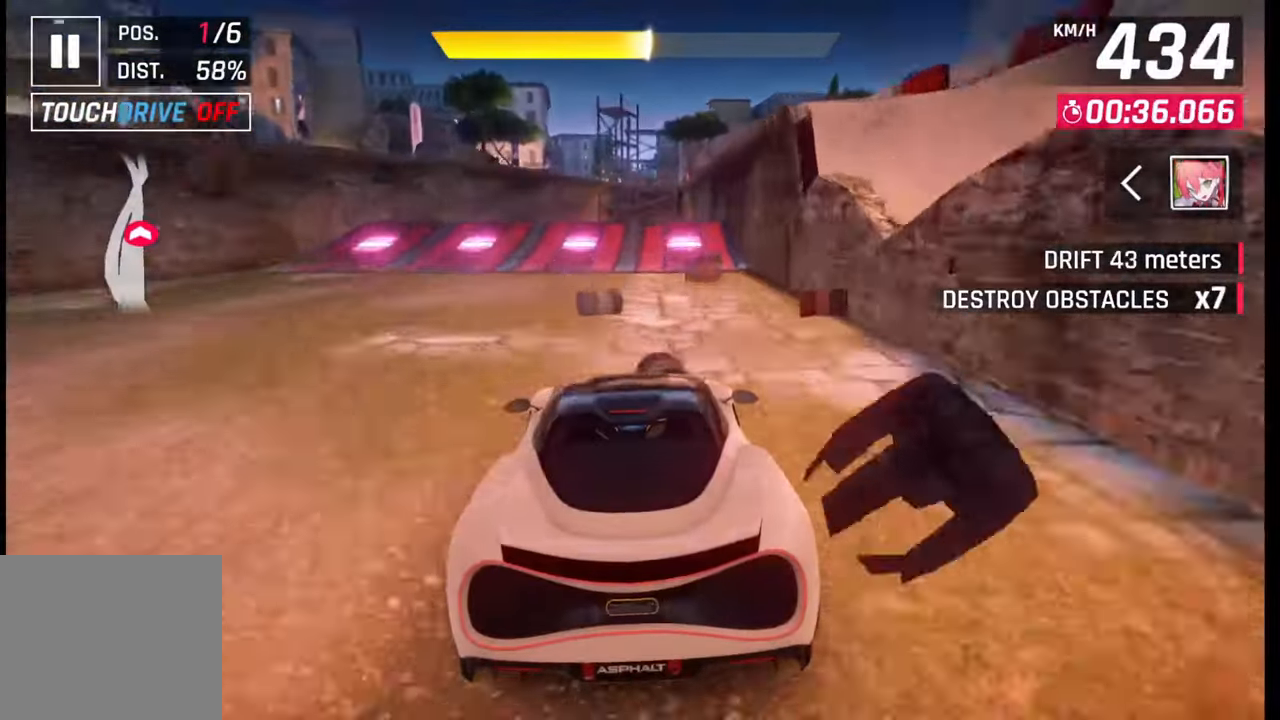
{"buttons": ["R1"], "left_stick": "right", "right_stick": "center", "events": [[17, "left_stick", "right"], [267, "SQUARE", "down"], [317, "SQUARE", "up"], [400, "SQUARE", "down"], [417, "SQUARE", "up"], [500, "R1", "down"]]}
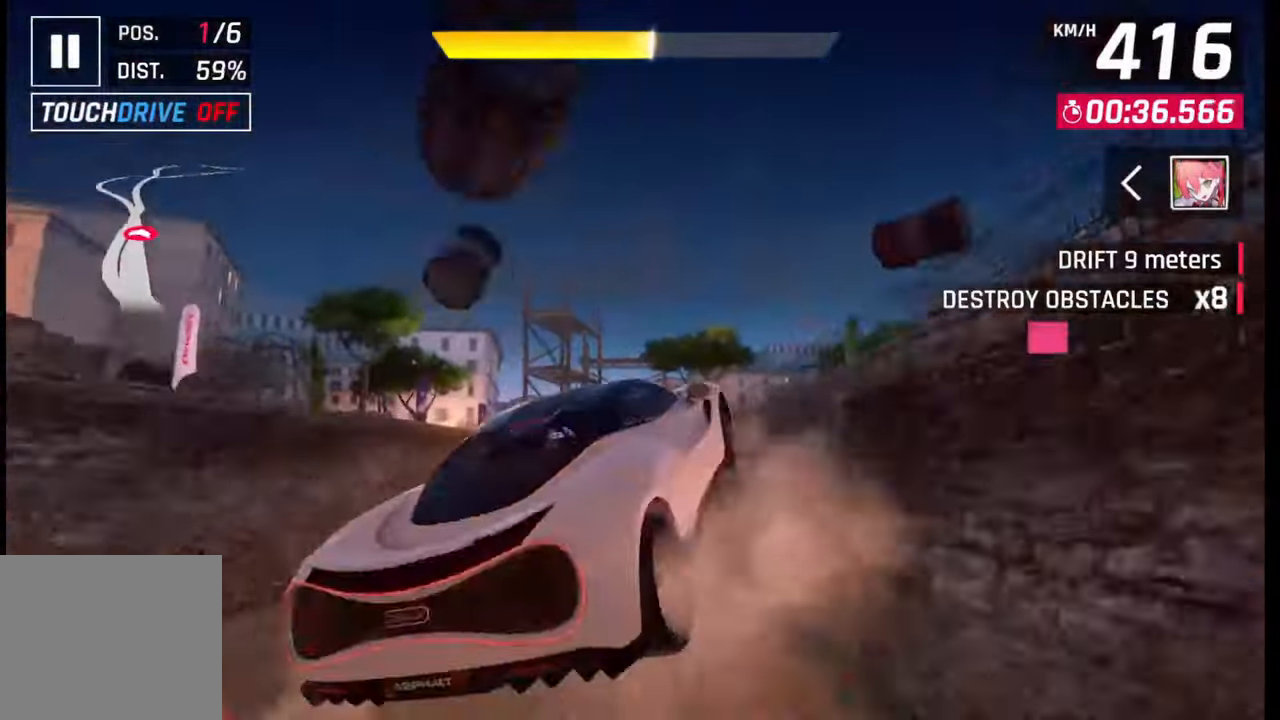
{"buttons": ["CROSS", "R1"], "left_stick": "left", "right_stick": "center", "events": [[17, "CROSS", "down"], [67, "CROSS", "up"], [117, "CROSS", "down"], [117, "R1", "up"], [167, "R1", "down"], [167, "left_stick", "center"], [217, "CROSS", "up"], [217, "R1", "up"], [267, "left_stick", "left"], [300, "CROSS", "down"], [317, "R1", "down"], [367, "CROSS", "up"], [367, "R1", "up"], [417, "CROSS", "down"], [417, "R1", "down"]]}
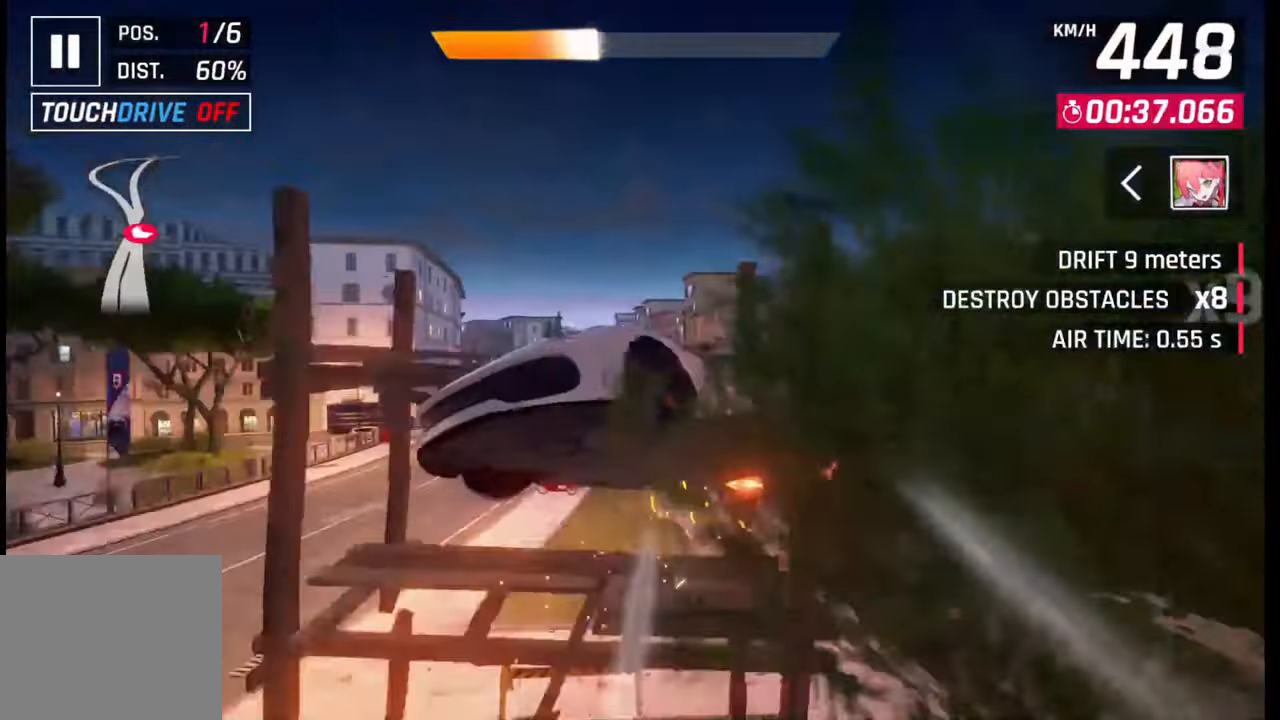
{"buttons": [], "left_stick": "left", "right_stick": "center", "events": [[50, "R1", "up"], [67, "R1", "down"], [167, "CROSS", "up"], [167, "R1", "up"], [217, "CROSS", "down"], [267, "R1", "down"], [317, "CROSS", "up"], [317, "R1", "up"], [367, "R1", "down"], [400, "CROSS", "down"], [467, "CROSS", "up"], [467, "R1", "up"]]}
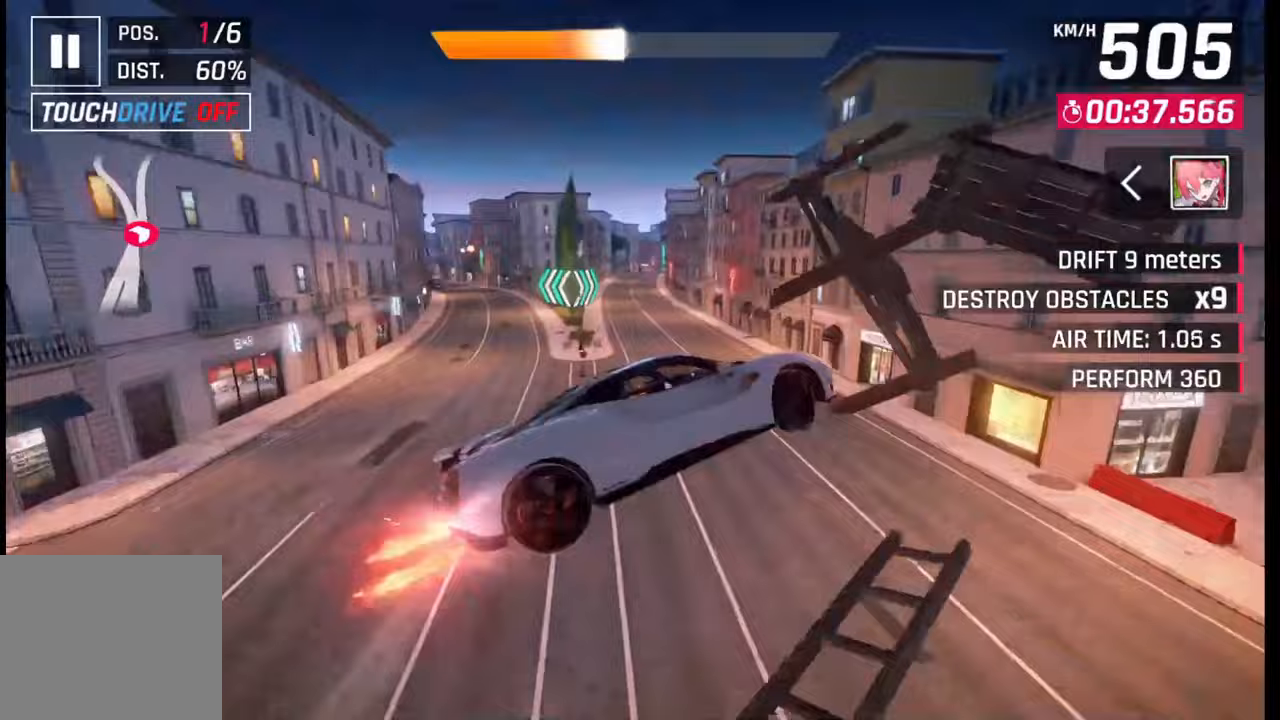
{"buttons": [], "left_stick": "center", "right_stick": "center", "events": [[100, "left_stick", "center"], [117, "SQUARE", "down"], [150, "SQUARE", "up"], [267, "CROSS", "down"], [367, "CROSS", "up"]]}
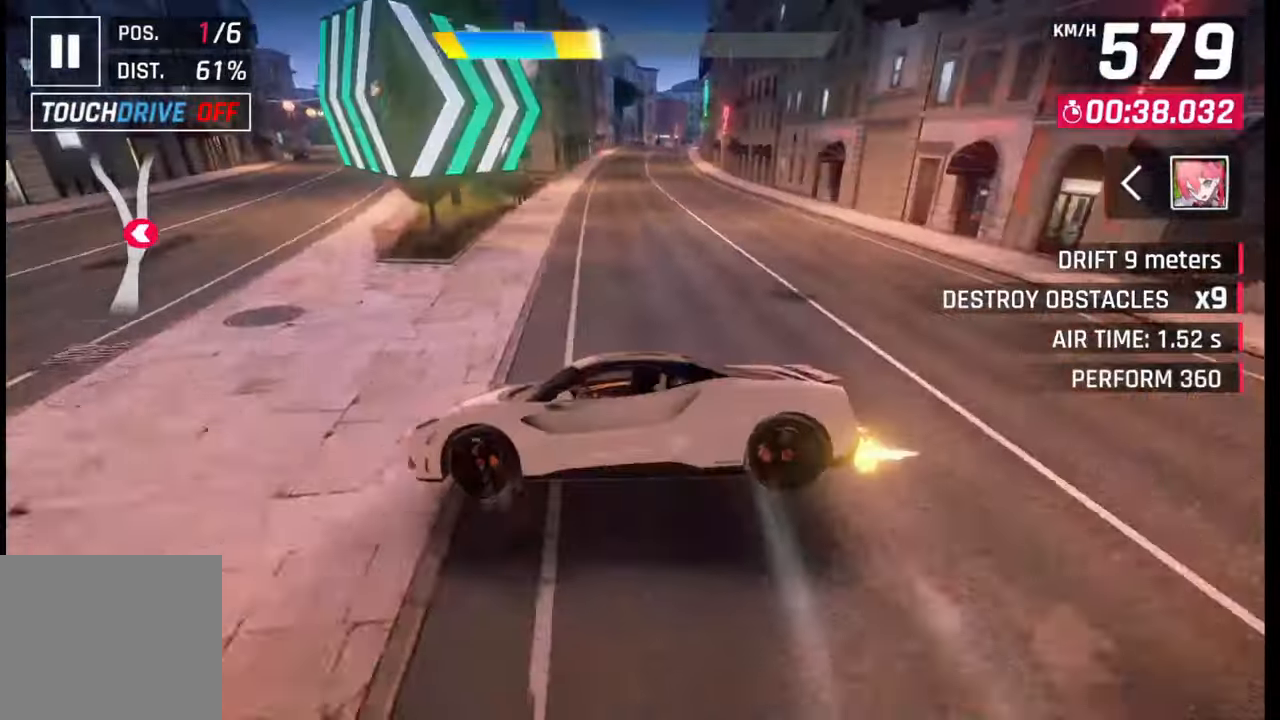
{"buttons": [], "left_stick": "right", "right_stick": "center", "events": [[50, "SQUARE", "down"], [67, "left_stick", "right"], [117, "SQUARE", "up"], [367, "left_stick", "center"], [500, "left_stick", "right"]]}
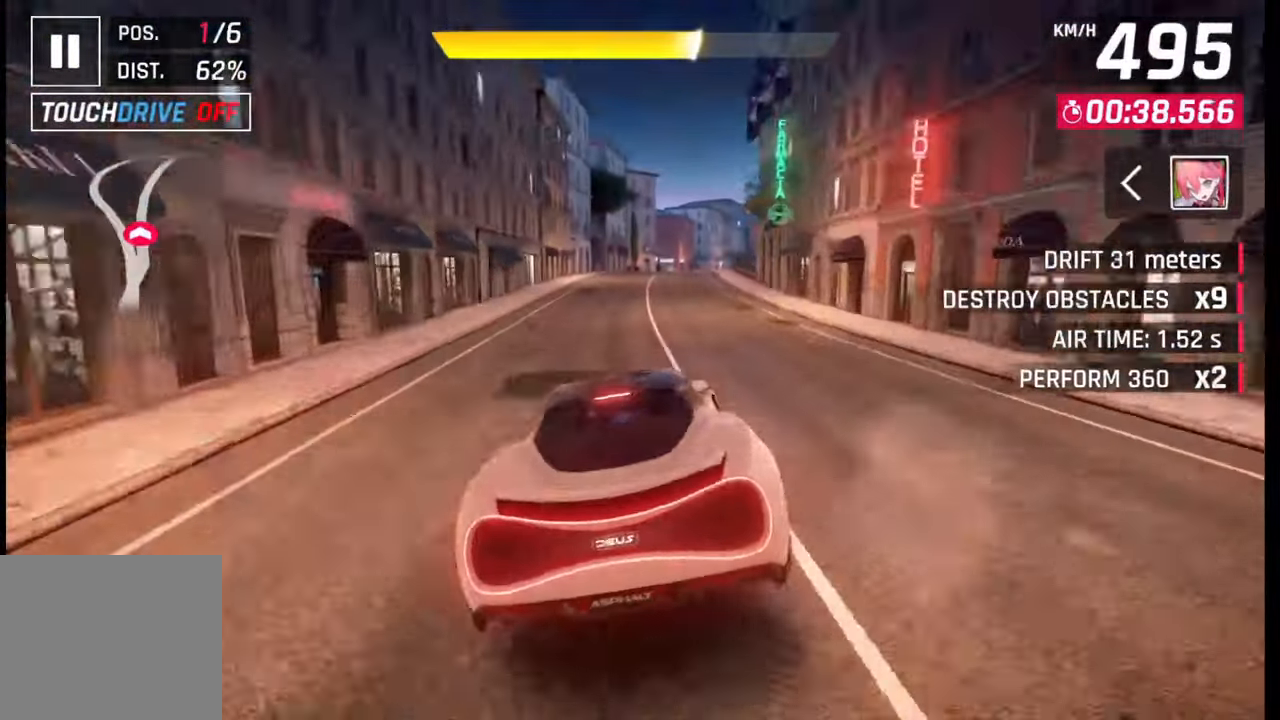
{"buttons": [], "left_stick": "right", "right_stick": "center", "events": [[17, "CROSS", "down"], [67, "CROSS", "up"], [300, "SQUARE", "down"], [317, "CROSS", "down"], [317, "SQUARE", "up"], [350, "CROSS", "up"]]}
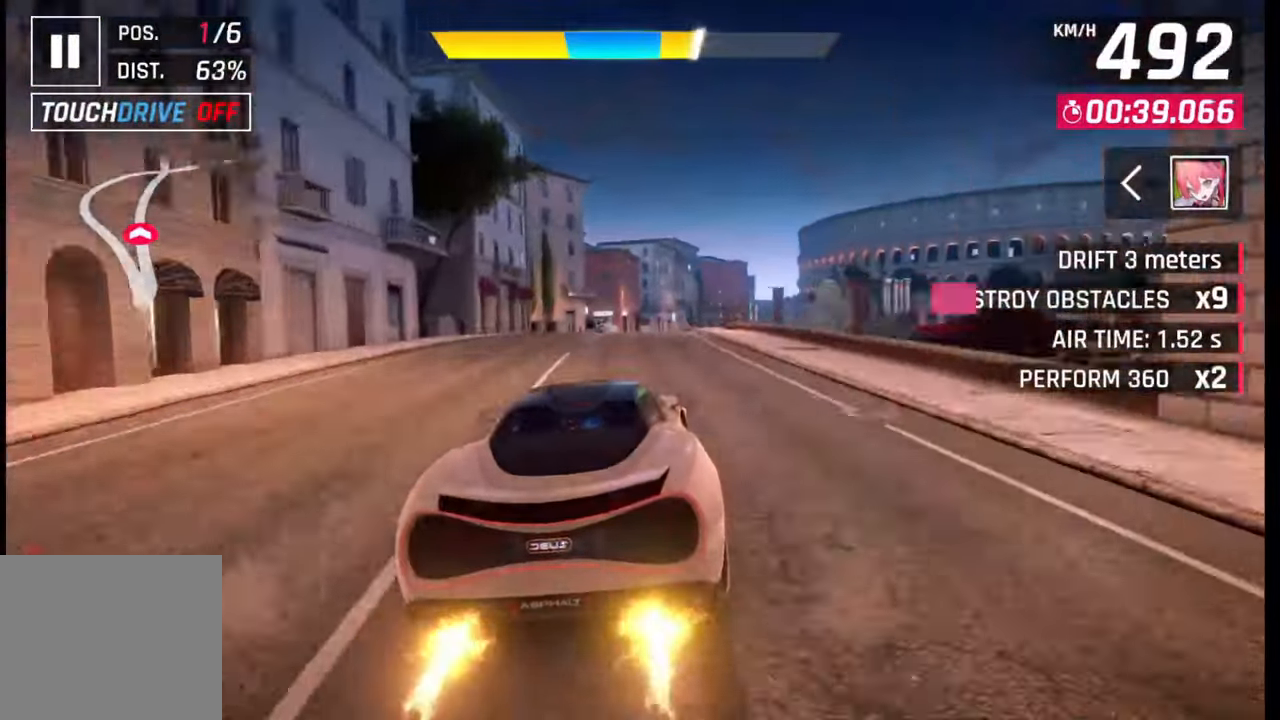
{"buttons": [], "left_stick": "right", "right_stick": "center", "events": [[167, "SQUARE", "down"], [250, "SQUARE", "up"]]}
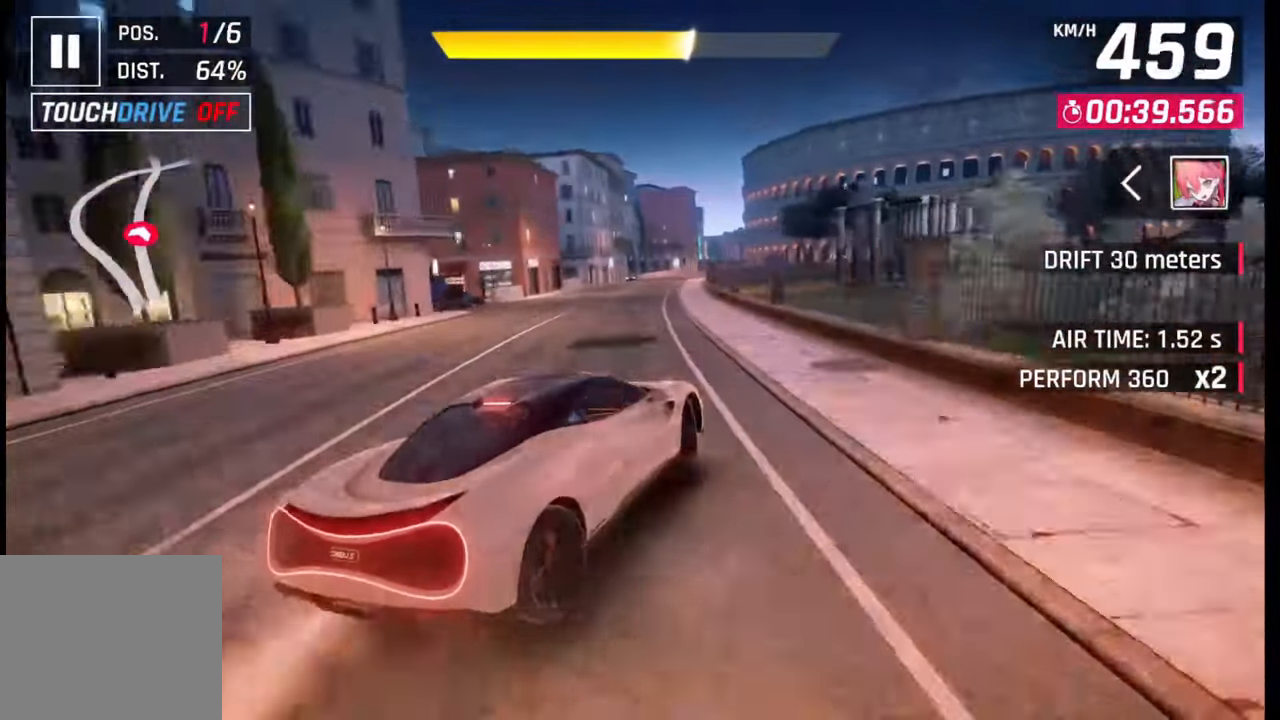
{"buttons": [], "left_stick": "right", "right_stick": "center", "events": [[67, "left_stick", "center"], [167, "SQUARE", "down"], [217, "SQUARE", "up"], [317, "left_stick", "right"]]}
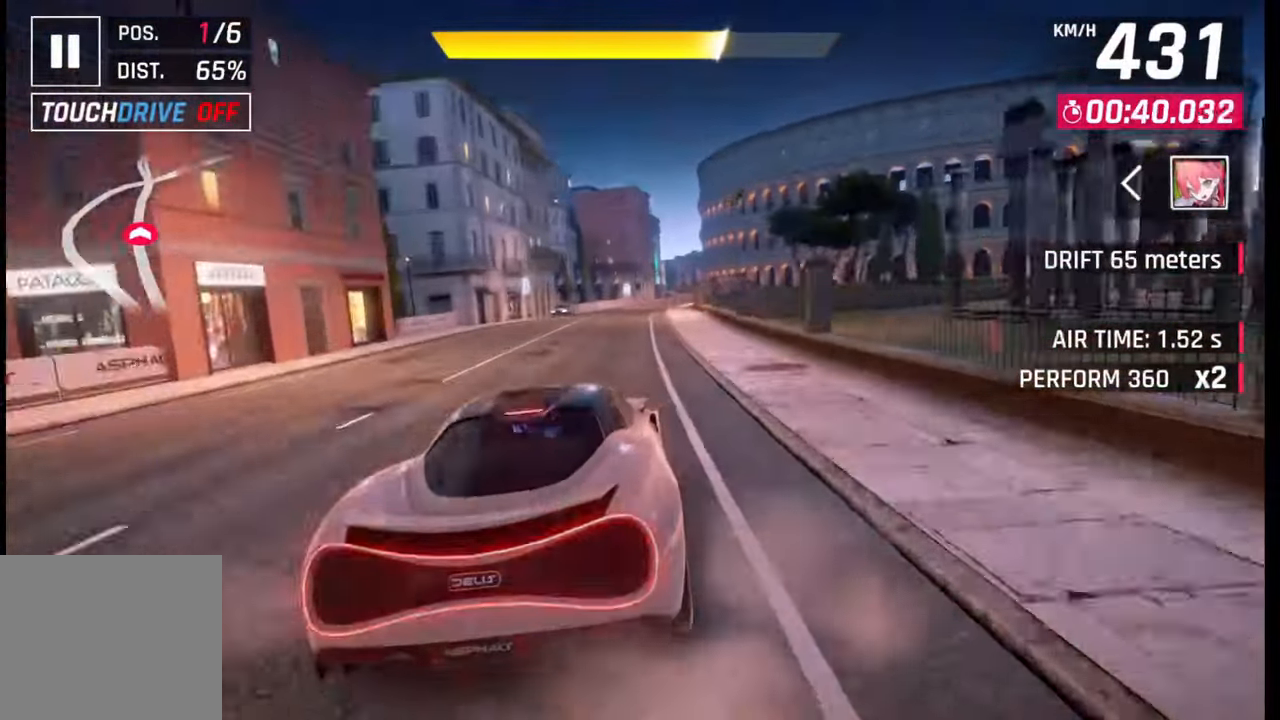
{"buttons": [], "left_stick": "right", "right_stick": "center", "events": [[200, "left_stick", "center"], [250, "left_stick", "right"]]}
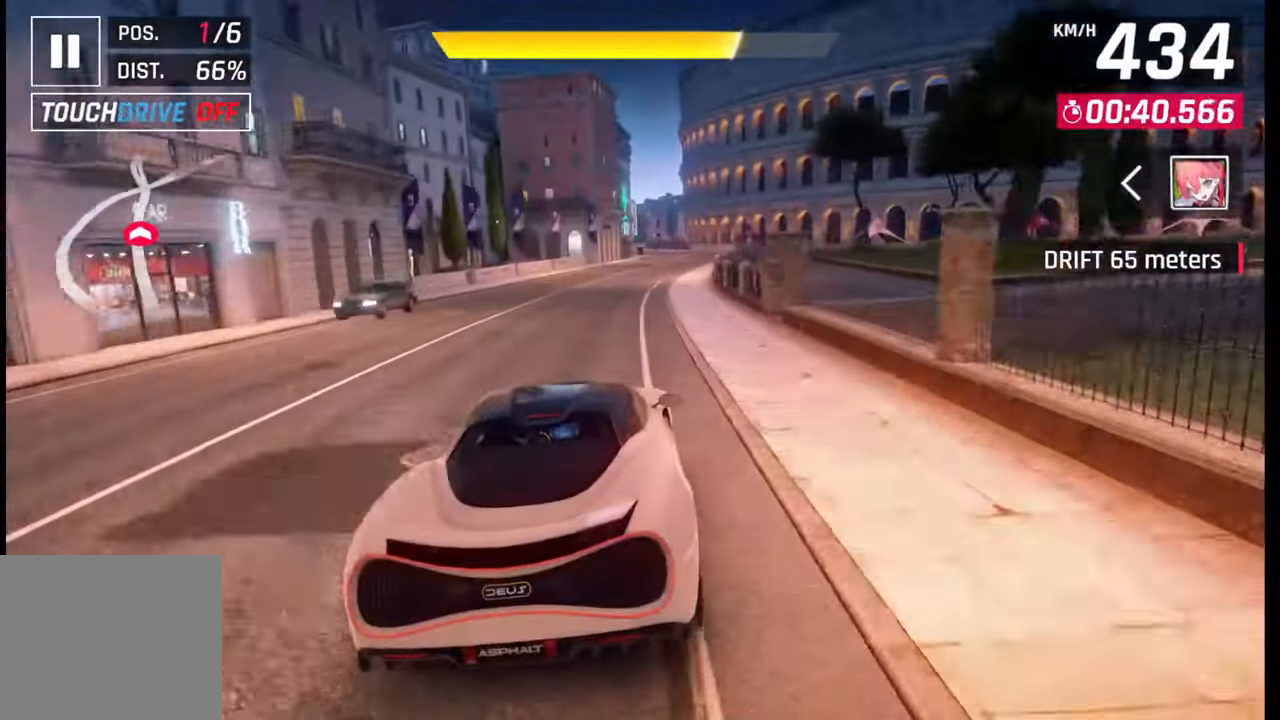
{"buttons": [], "left_stick": "center", "right_stick": "center", "events": [[200, "left_stick", "center"], [267, "SQUARE", "down"], [350, "SQUARE", "up"]]}
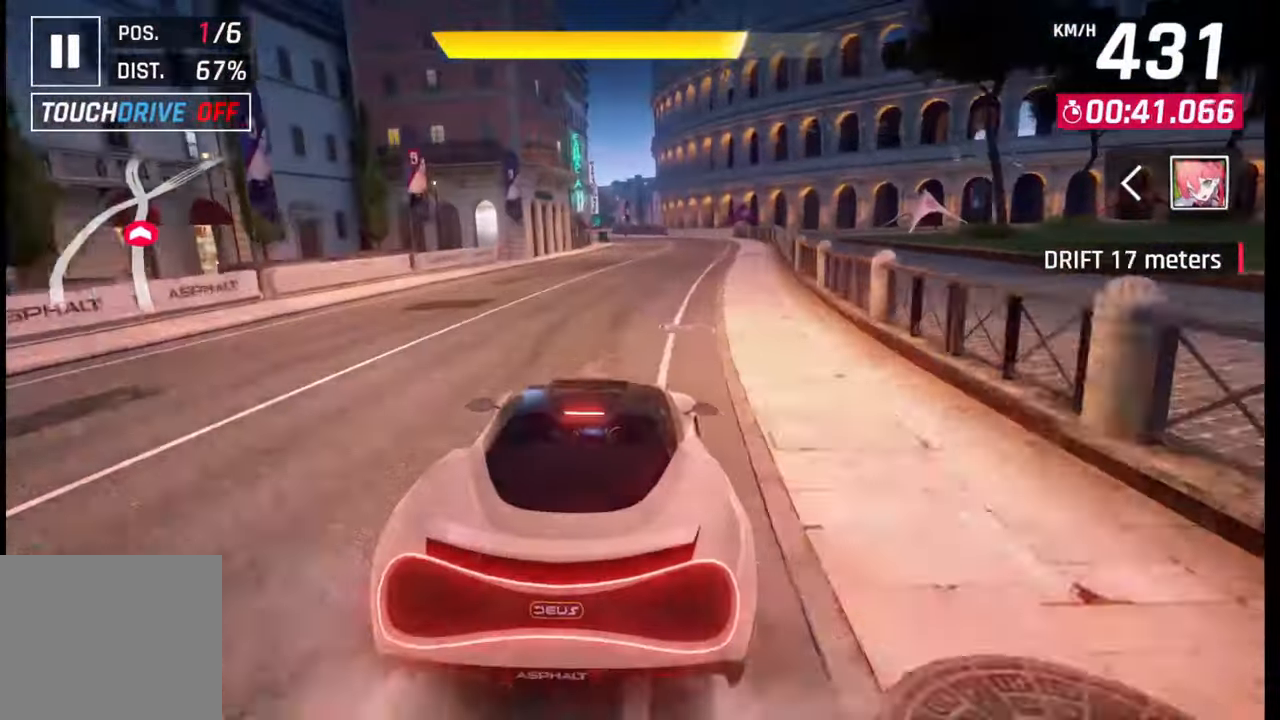
{"buttons": [], "left_stick": "center", "right_stick": "center", "events": []}